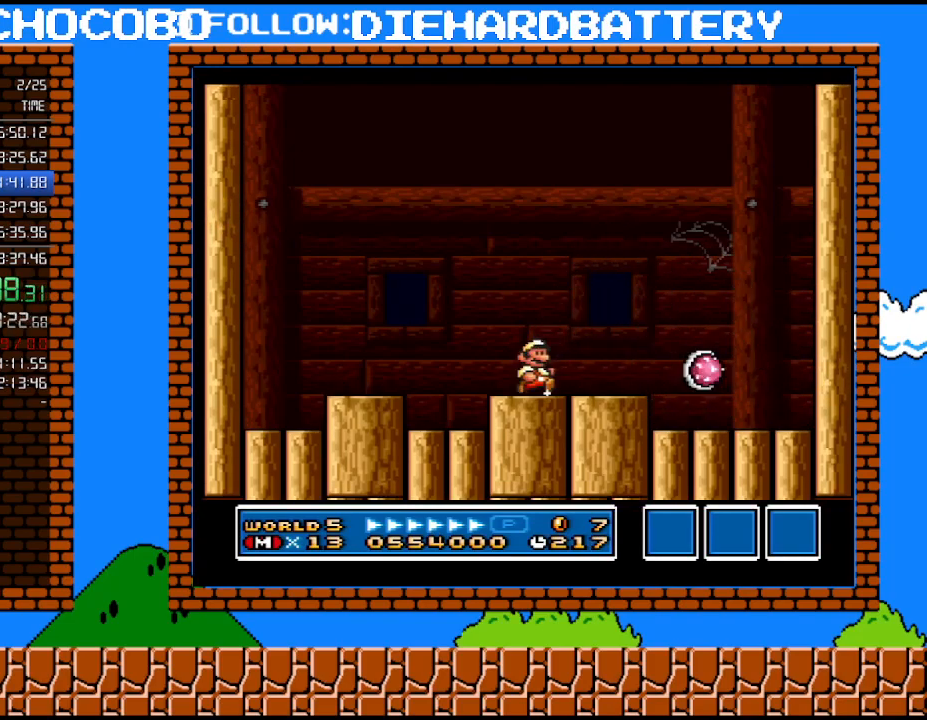
Gameplay with a controller (Nintendo layout); each line is a JSON object with the inputs held at the frame after it. "events" lists button and stick changes between this image and that frame as [ms after this image, input, new state], when the widget could be followed in between. Not read: L3 R3.
{"buttons": [], "events": [[217, "DPAD_RIGHT", "up"]]}
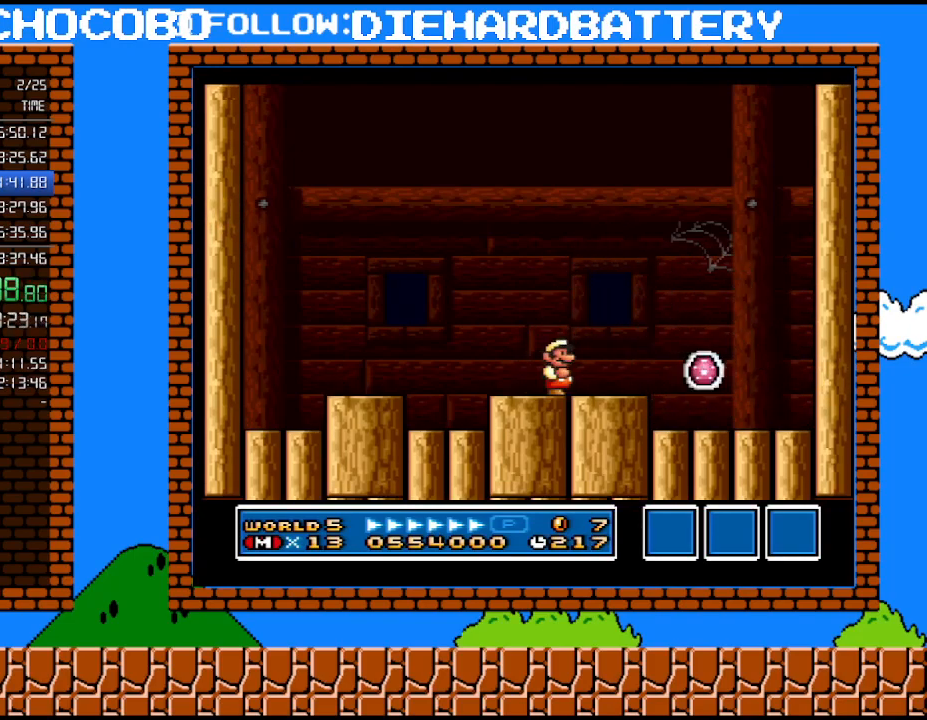
{"buttons": [], "events": []}
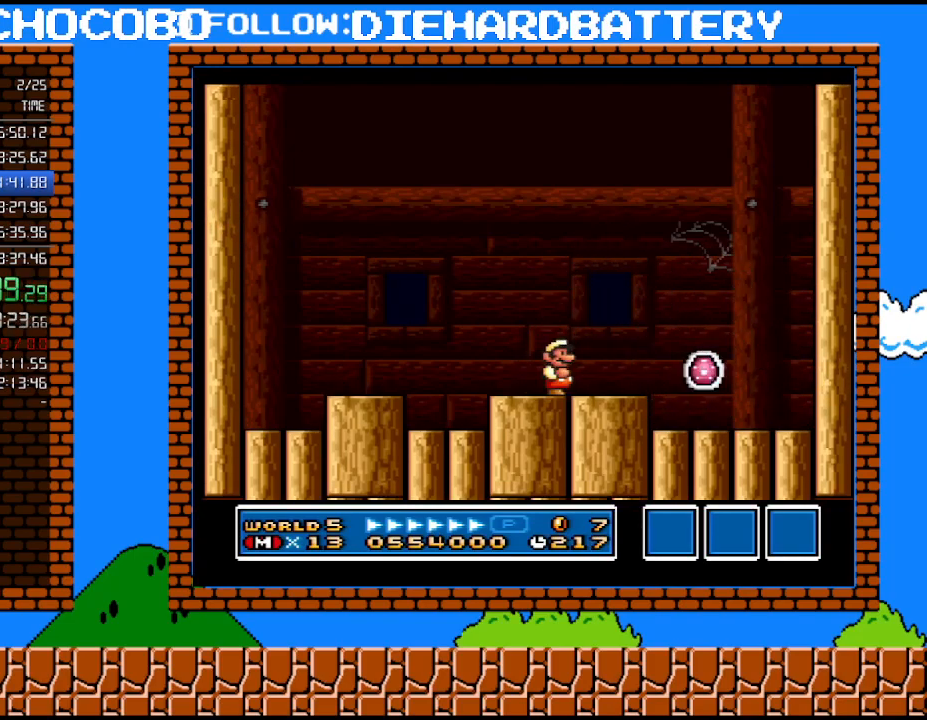
{"buttons": [], "events": [[150, "DPAD_LEFT", "down"], [283, "DPAD_LEFT", "up"]]}
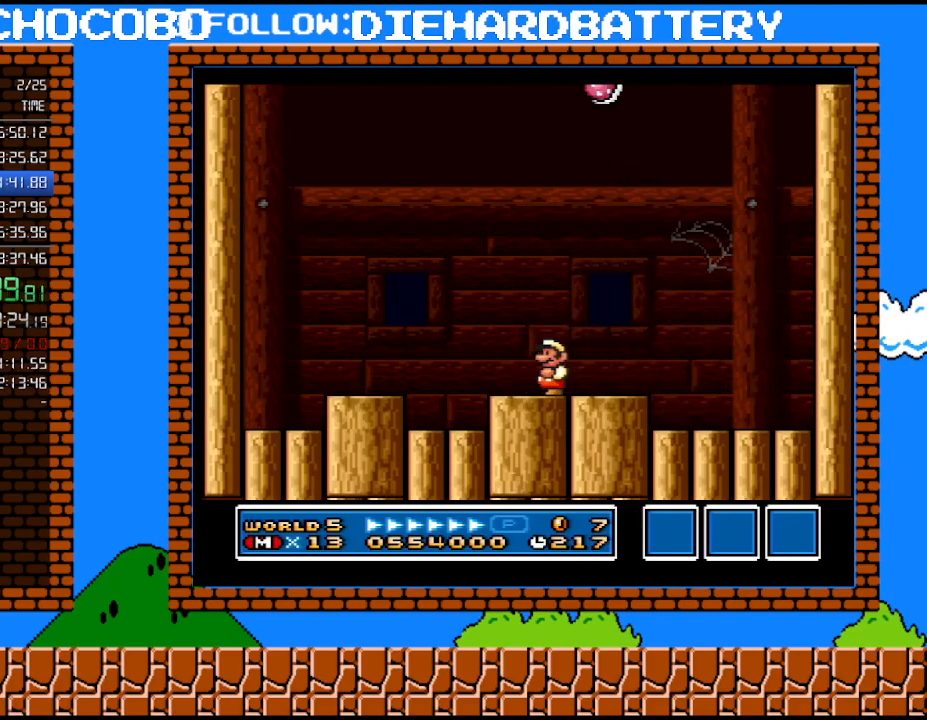
{"buttons": [], "events": [[33, "DPAD_RIGHT", "down"], [67, "DPAD_RIGHT", "up"]]}